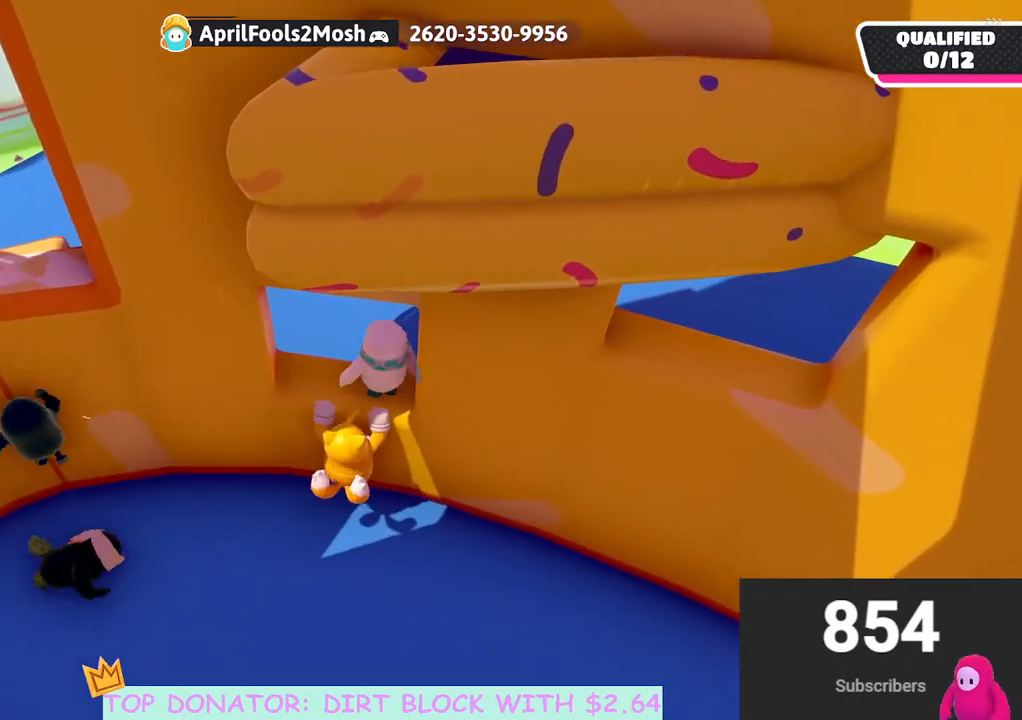
Gameplay with a controller (Xbox layout); each line is a JSON object with the inputs held at the frame after it. "events" lists button and stick changes between this image and that frame as [ms after this image, input, new state], when the widget could be followed in between.
{"buttons": ["A"], "left_stick": "left", "right_stick": "center", "events": [[267, "left_stick", "down-left"], [417, "A", "down"], [450, "left_stick", "left"]]}
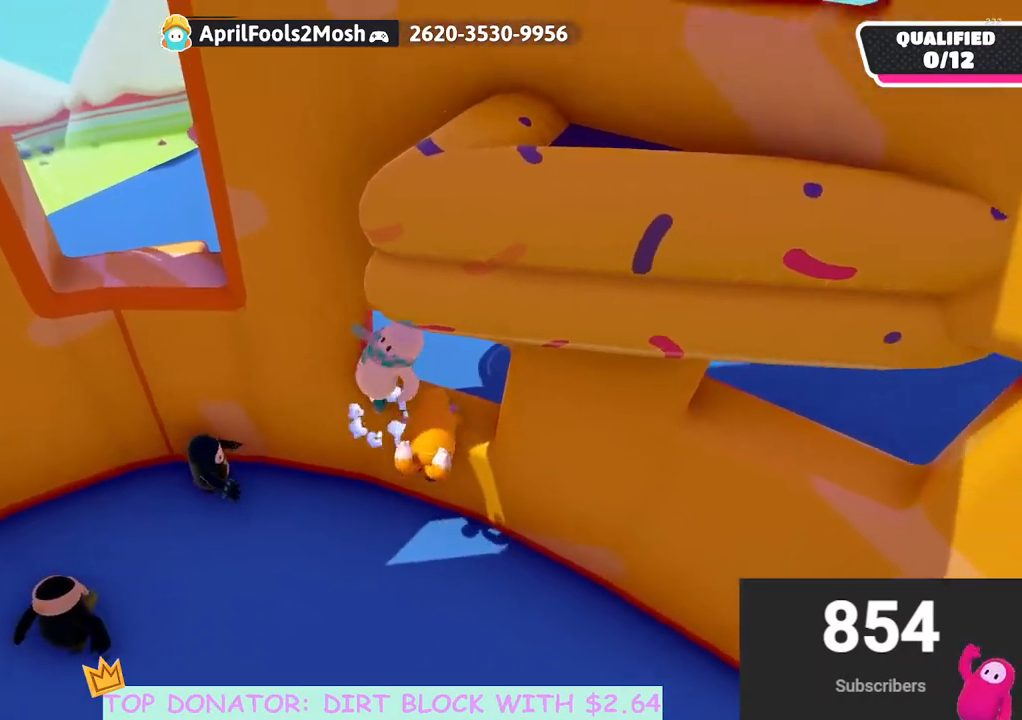
{"buttons": [], "left_stick": "down", "right_stick": "center", "events": [[133, "left_stick", "up-right"], [233, "left_stick", "right"], [300, "A", "up"], [350, "left_stick", "up-right"], [500, "left_stick", "down"]]}
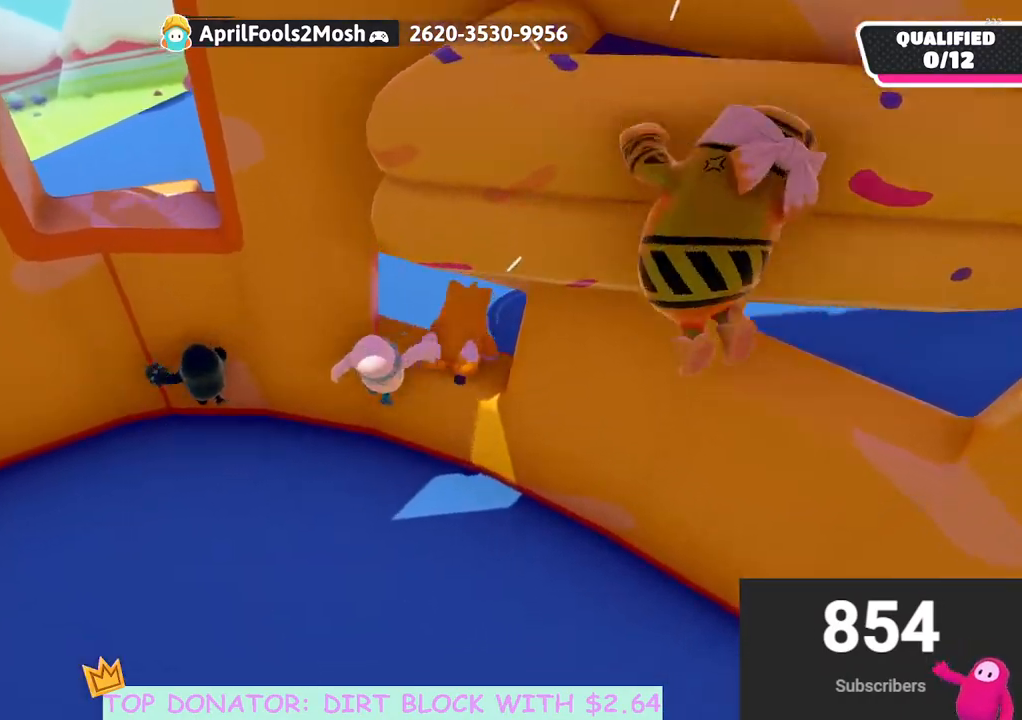
{"buttons": [], "left_stick": "down-left", "right_stick": "center", "events": [[217, "right_stick", "up"], [250, "left_stick", "down-left"], [417, "right_stick", "center"]]}
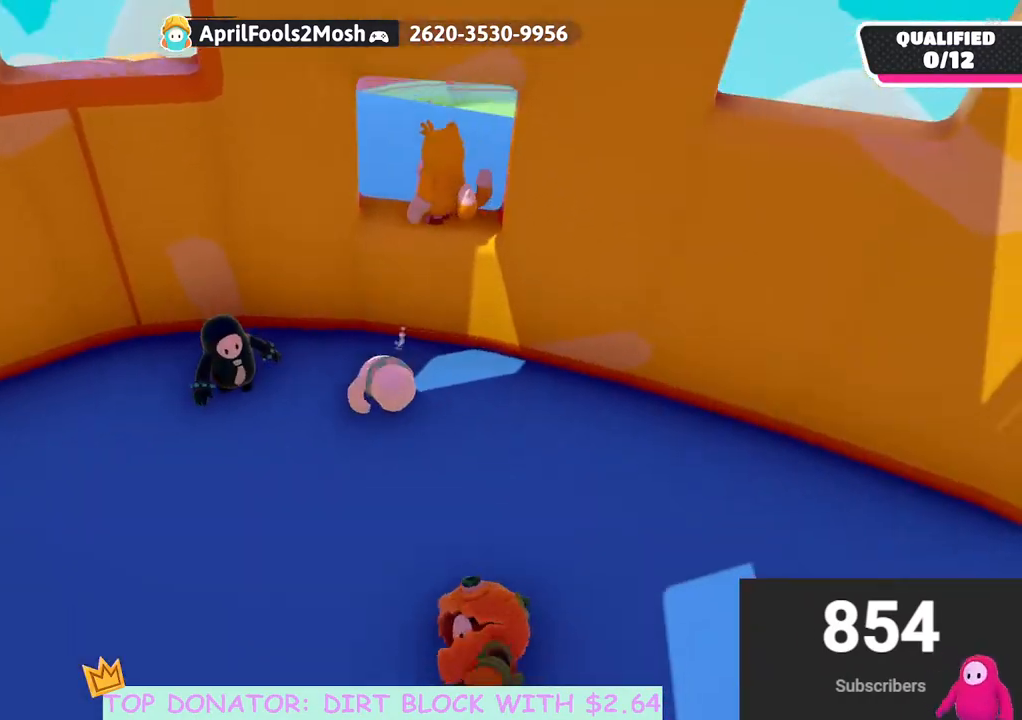
{"buttons": [], "left_stick": "down-left", "right_stick": "center", "events": [[250, "A", "down"], [350, "A", "up"]]}
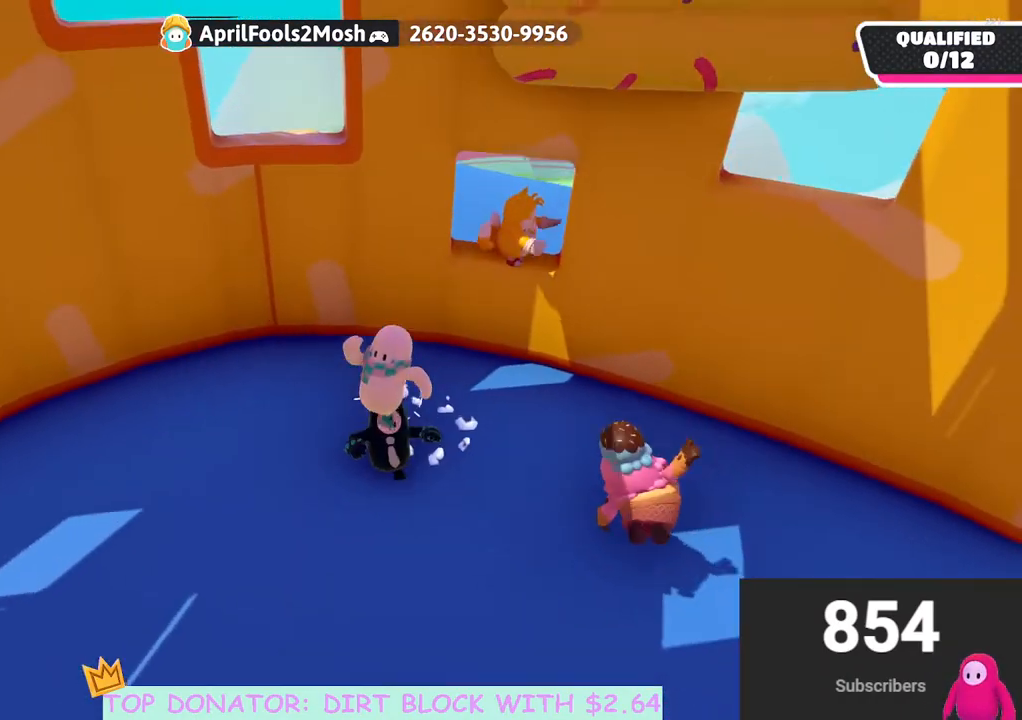
{"buttons": [], "left_stick": "up-left", "right_stick": "left", "events": [[33, "right_stick", "down-left"], [117, "right_stick", "left"], [183, "left_stick", "left"], [500, "left_stick", "up-left"]]}
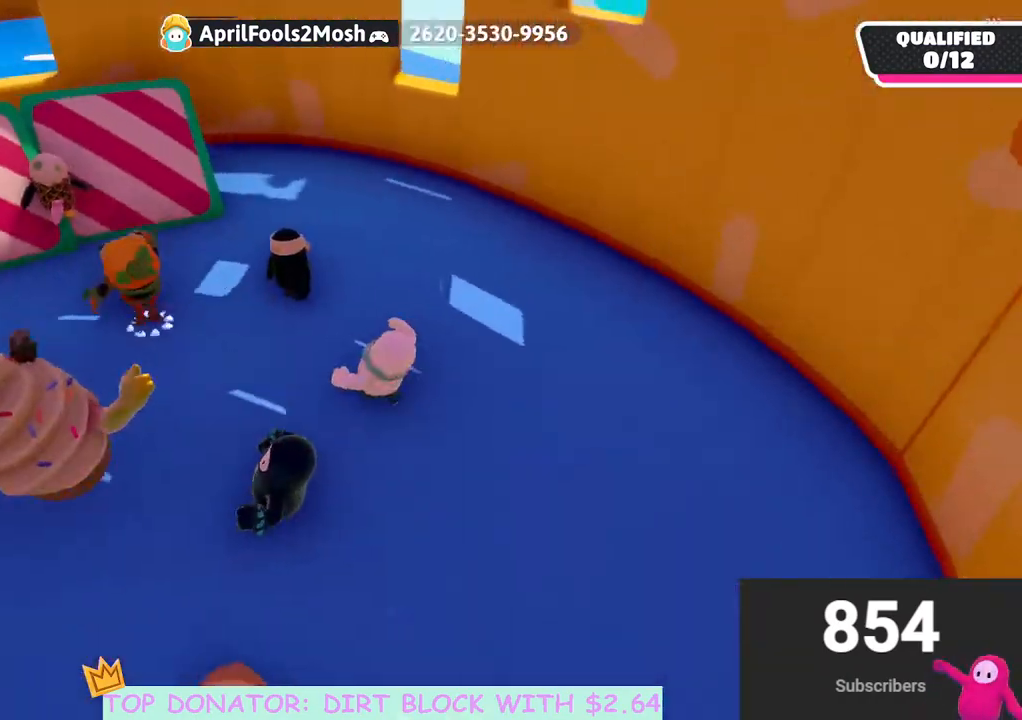
{"buttons": [], "left_stick": "up-left", "right_stick": "center", "events": [[17, "right_stick", "center"]]}
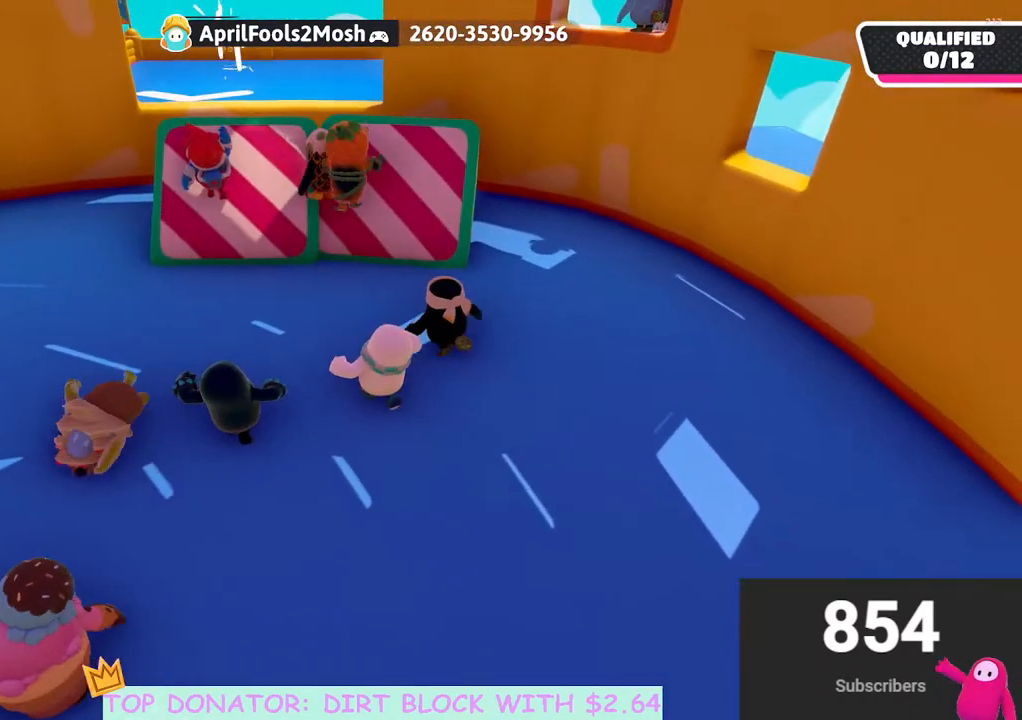
{"buttons": [], "left_stick": "up", "right_stick": "center", "events": [[133, "left_stick", "up"]]}
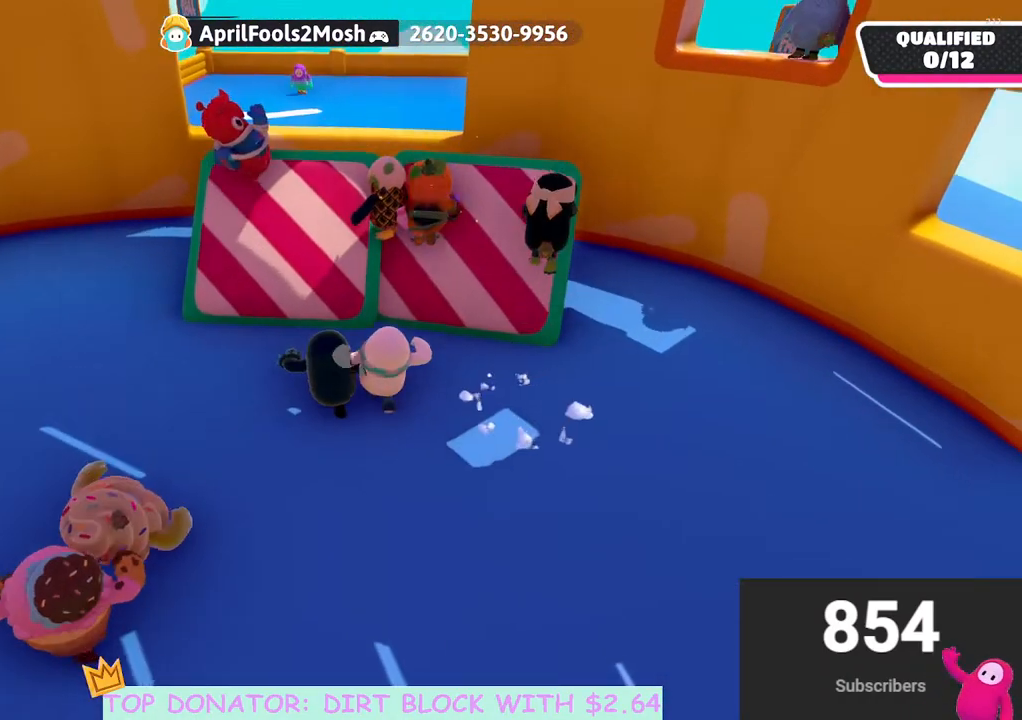
{"buttons": [], "left_stick": "up-left", "right_stick": "center", "events": [[17, "A", "down"], [100, "left_stick", "up-left"], [233, "X", "down"], [417, "X", "up"], [433, "A", "up"]]}
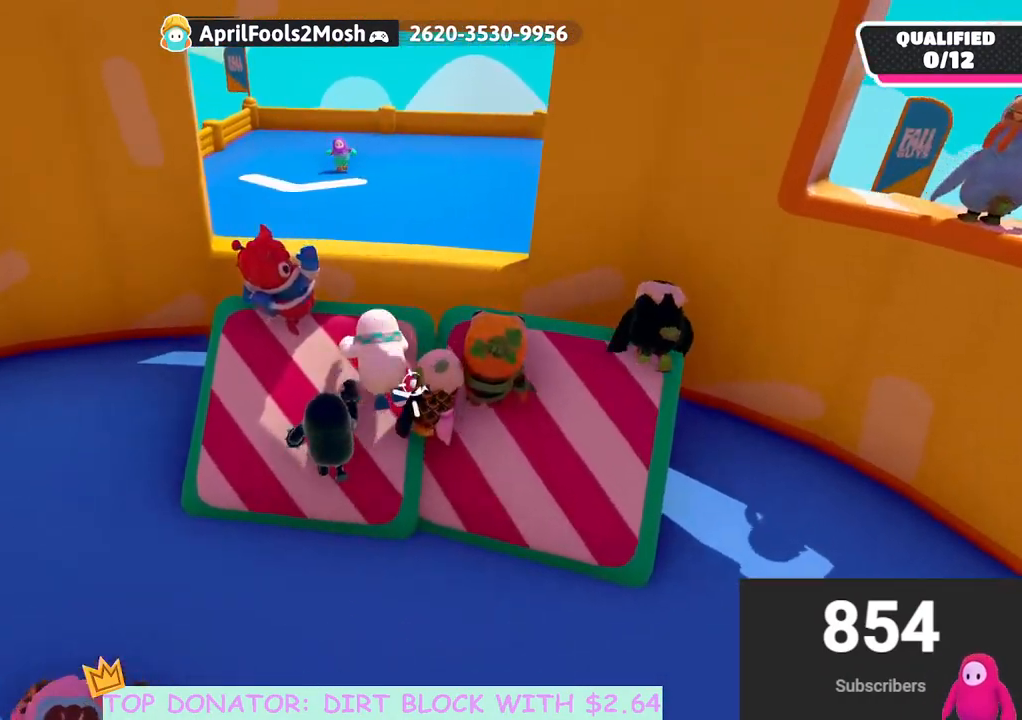
{"buttons": [], "left_stick": "up-left", "right_stick": "down-right", "events": [[100, "right_stick", "down"], [200, "right_stick", "down-right"]]}
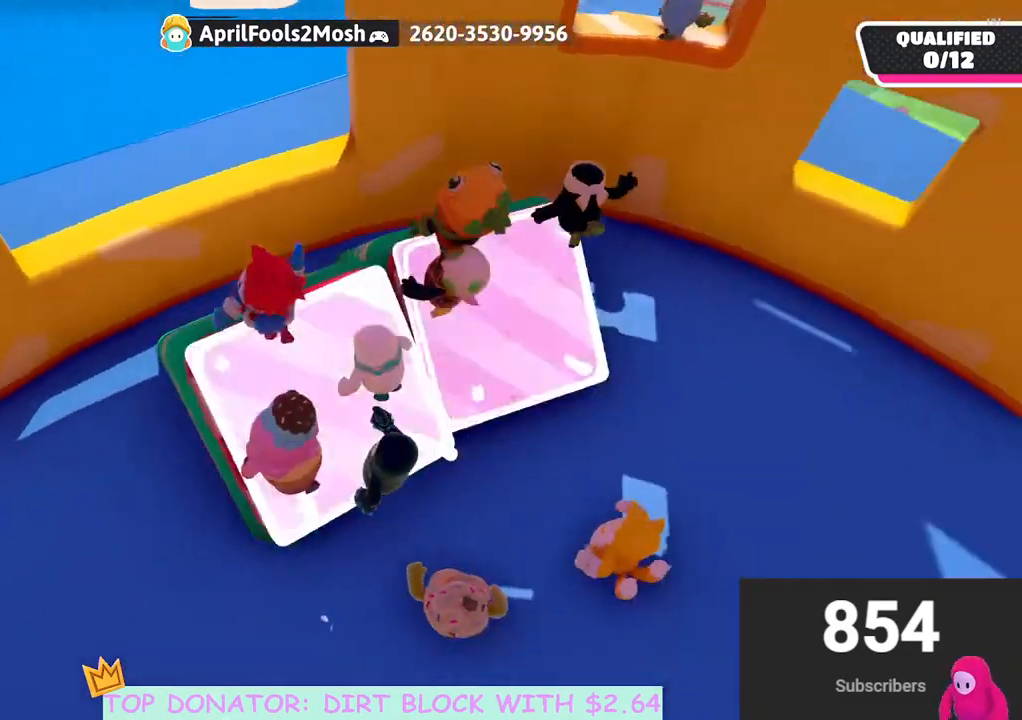
{"buttons": [], "left_stick": "up", "right_stick": "center", "events": [[83, "right_stick", "center"], [133, "left_stick", "center"], [200, "left_stick", "right"], [233, "right_stick", "up-right"], [467, "left_stick", "up"], [467, "right_stick", "center"]]}
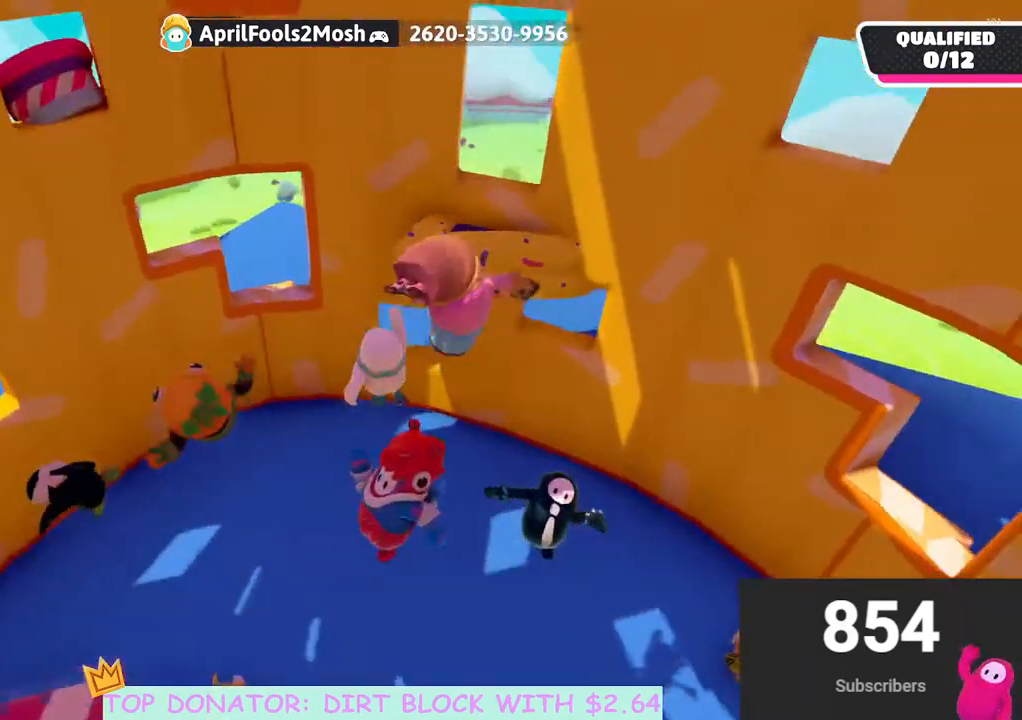
{"buttons": [], "left_stick": "up-left", "right_stick": "center", "events": [[67, "right_stick", "up"], [150, "right_stick", "center"], [283, "X", "down"], [317, "left_stick", "up-left"], [483, "X", "up"]]}
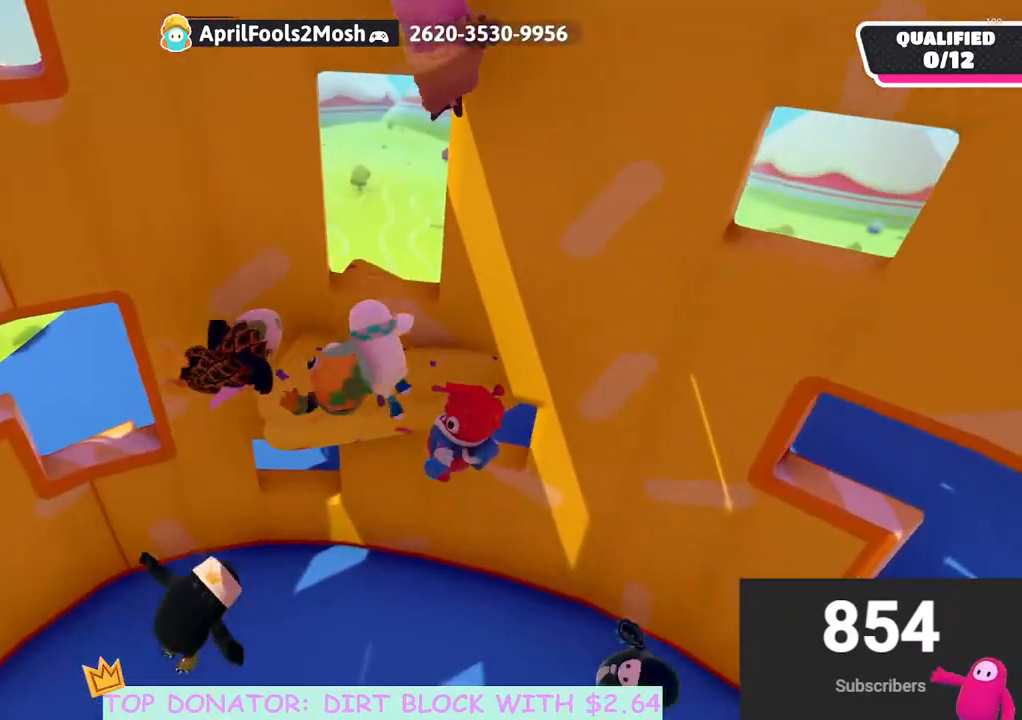
{"buttons": [], "left_stick": "up-right", "right_stick": "center", "events": [[283, "left_stick", "up"], [433, "left_stick", "up-right"]]}
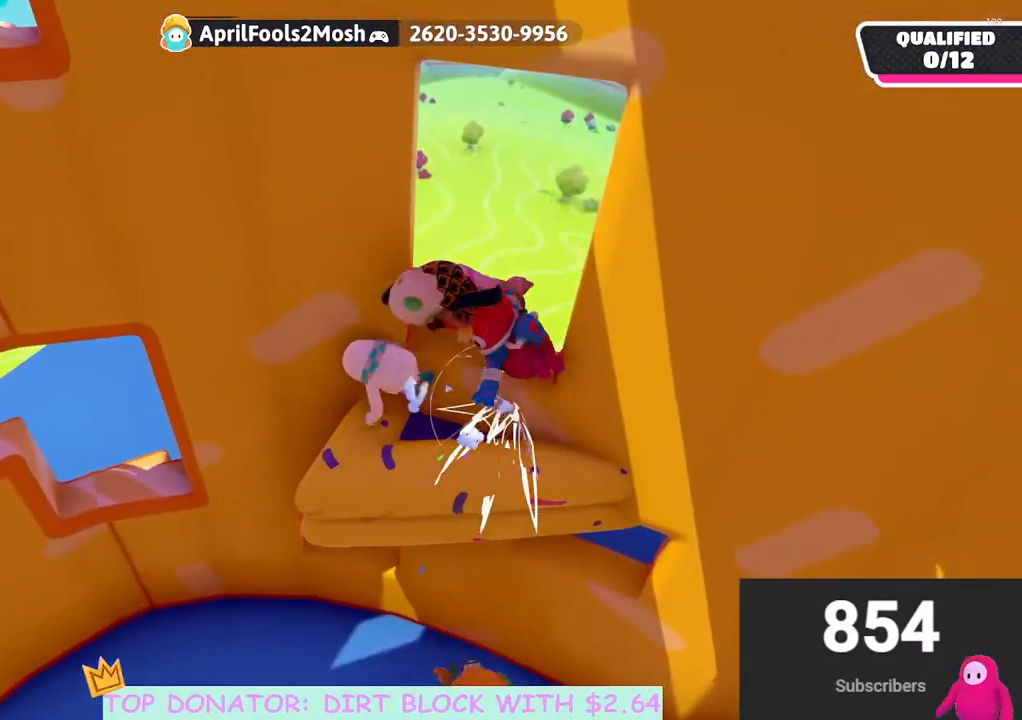
{"buttons": [], "left_stick": "up", "right_stick": "up-left", "events": [[50, "left_stick", "right"], [283, "left_stick", "up-right"], [383, "right_stick", "up-left"], [400, "left_stick", "up"]]}
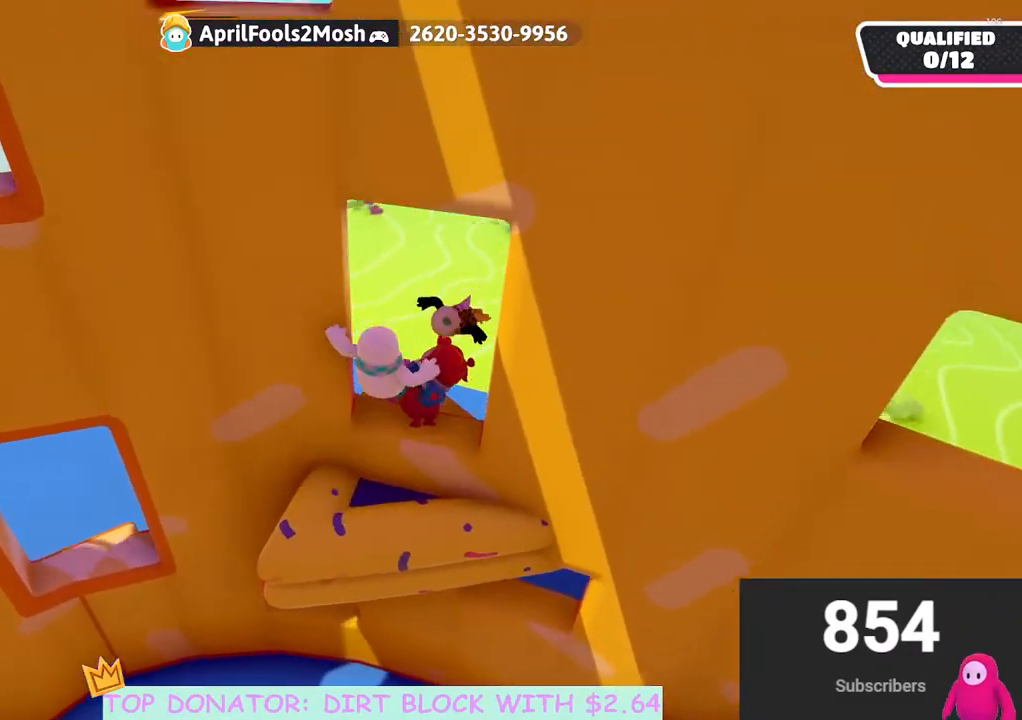
{"buttons": [], "left_stick": "up-left", "right_stick": "down-left", "events": [[50, "right_stick", "center"], [117, "left_stick", "up-right"], [117, "right_stick", "left"], [167, "right_stick", "down-left"], [267, "left_stick", "center"], [367, "left_stick", "right"], [467, "left_stick", "up-left"]]}
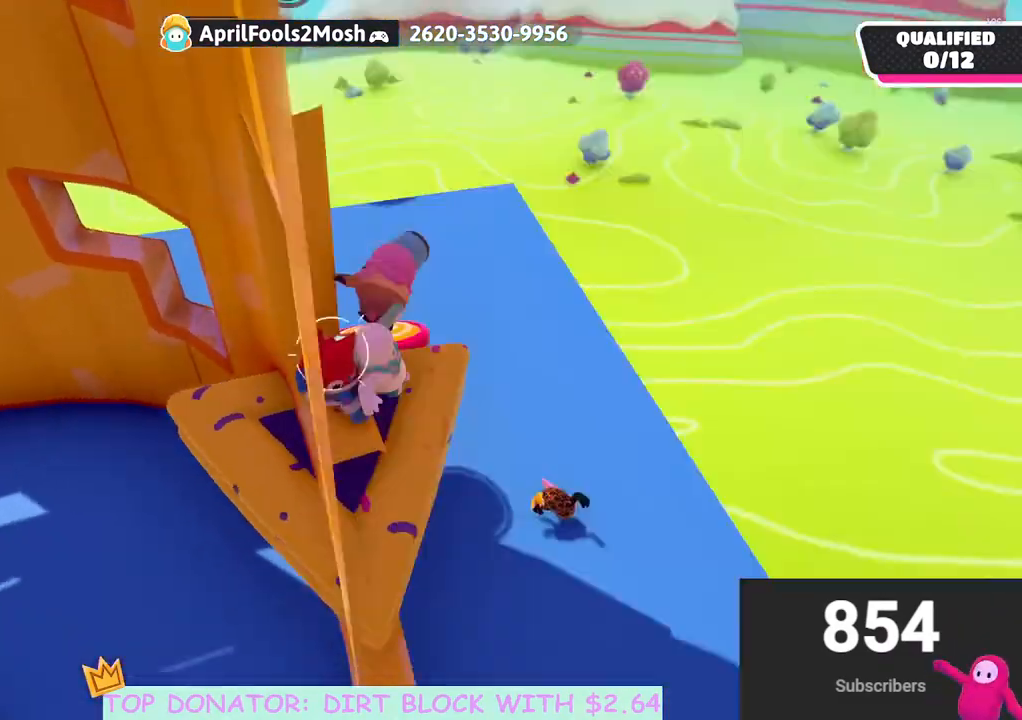
{"buttons": [], "left_stick": "up-left", "right_stick": "center", "events": [[133, "left_stick", "down-right"], [133, "right_stick", "center"], [233, "left_stick", "up-right"], [333, "left_stick", "up-left"]]}
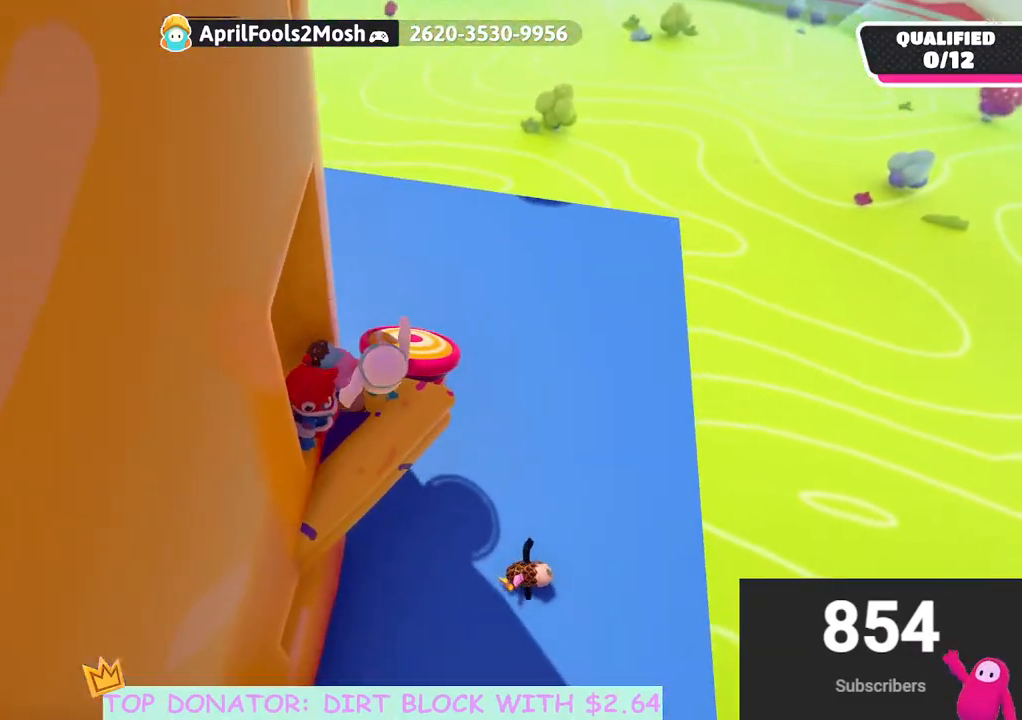
{"buttons": [], "left_stick": "up", "right_stick": "center", "events": [[33, "left_stick", "up-right"], [233, "right_stick", "down-left"], [267, "left_stick", "up"], [367, "right_stick", "center"]]}
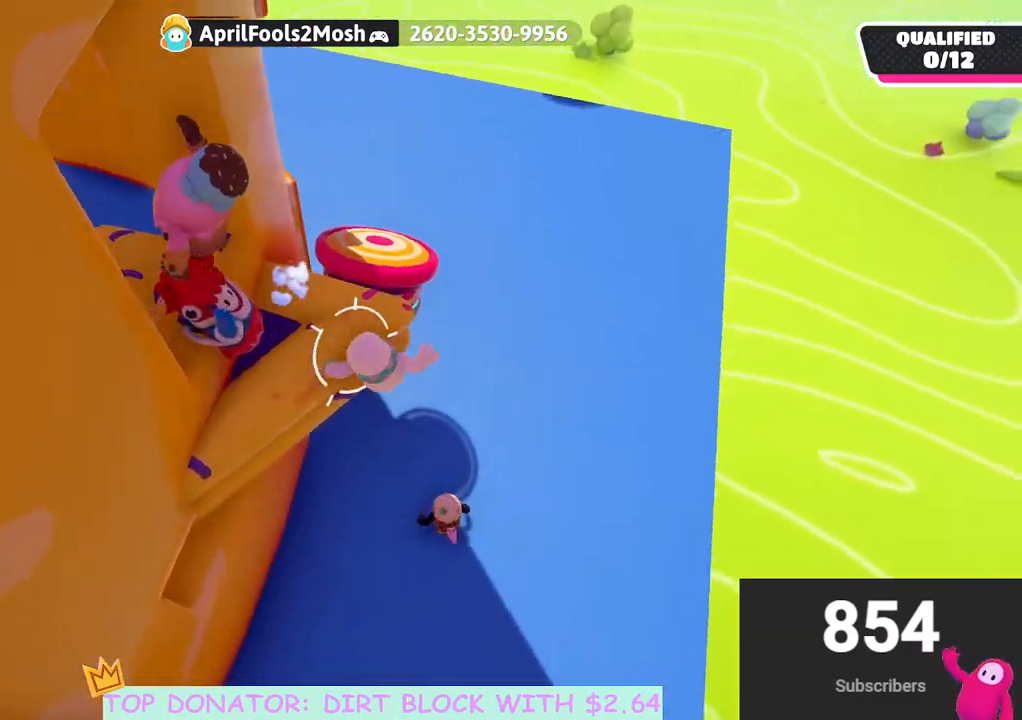
{"buttons": [], "left_stick": "down-left", "right_stick": "up", "events": [[183, "left_stick", "left"], [233, "right_stick", "up"], [283, "left_stick", "down-left"]]}
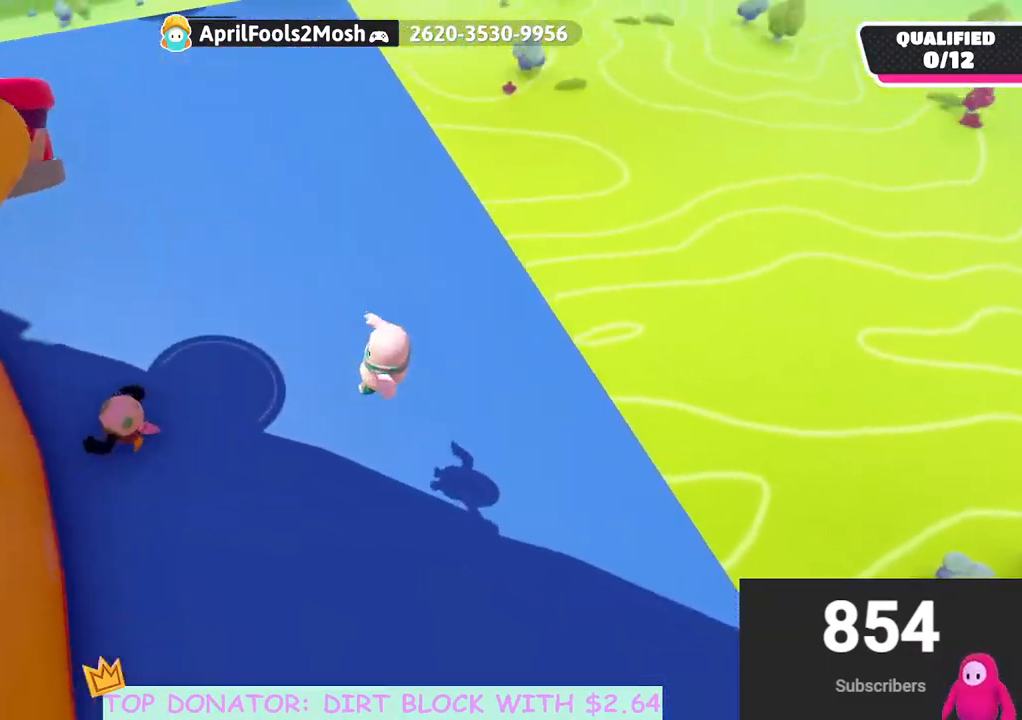
{"buttons": [], "left_stick": "center", "right_stick": "center", "events": [[67, "left_stick", "left"], [133, "right_stick", "center"], [350, "left_stick", "center"]]}
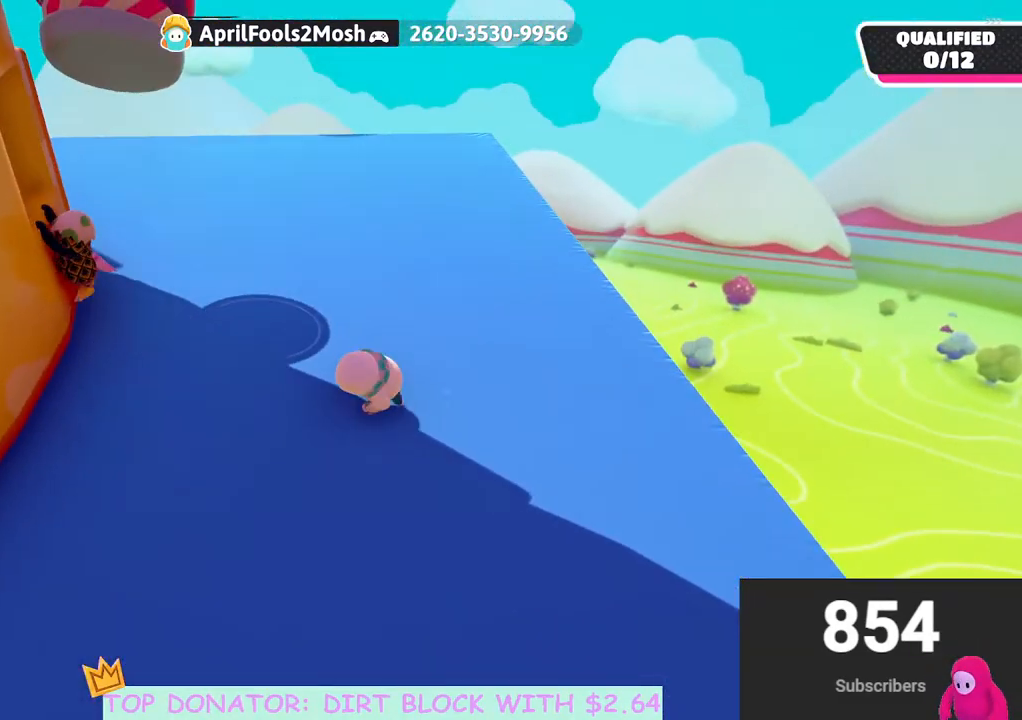
{"buttons": [], "left_stick": "center", "right_stick": "center", "events": []}
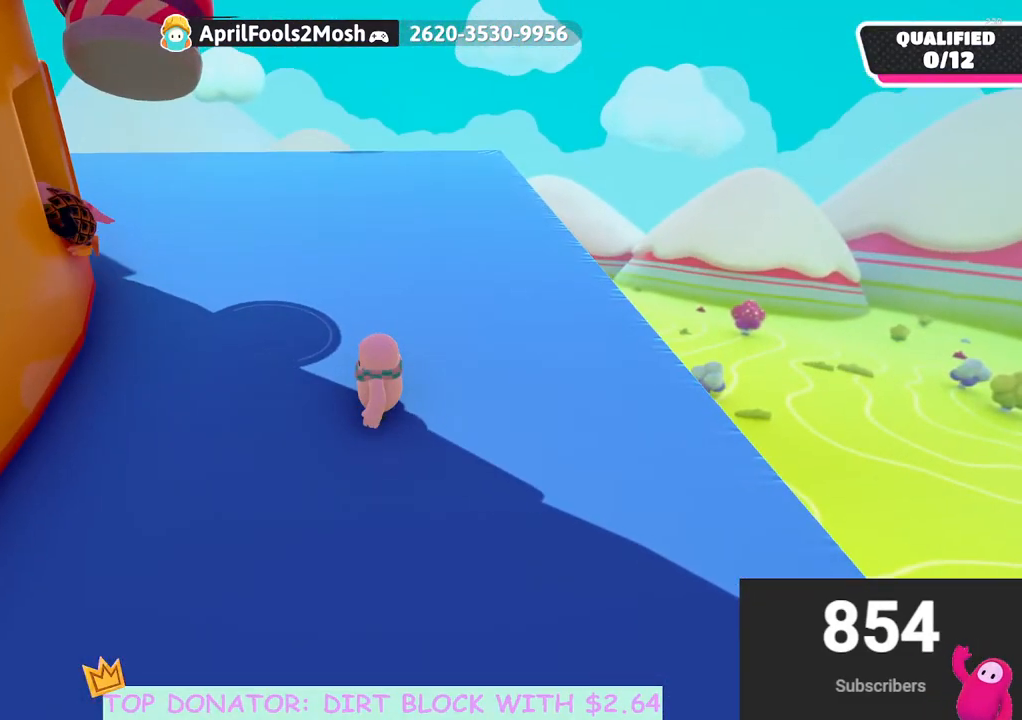
{"buttons": [], "left_stick": "center", "right_stick": "center", "events": []}
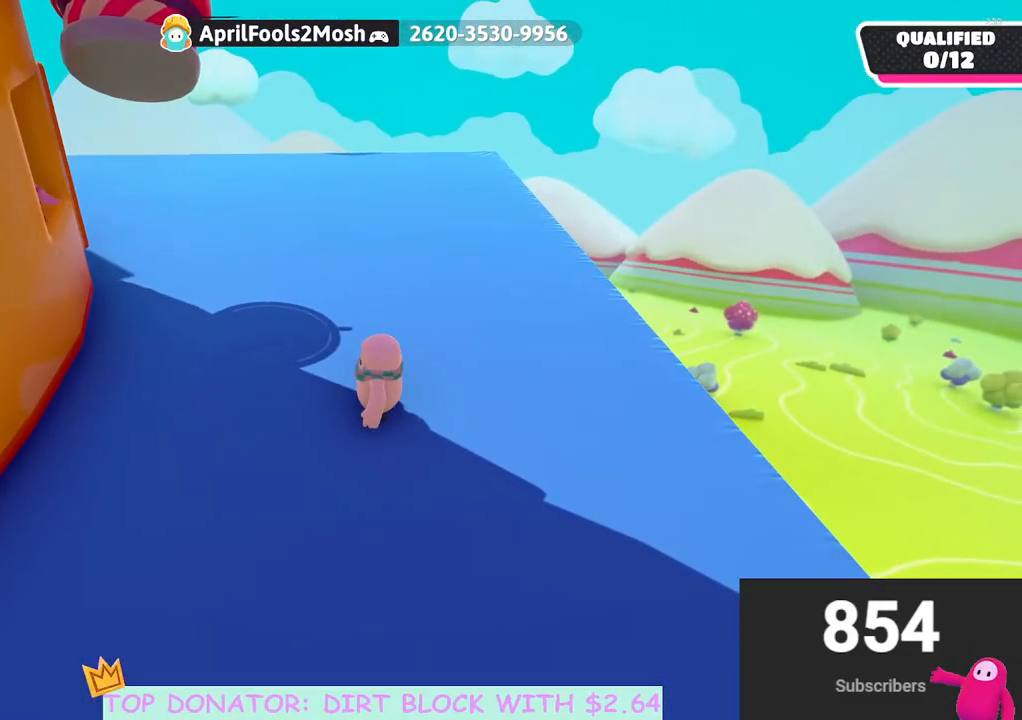
{"buttons": [], "left_stick": "center", "right_stick": "center", "events": []}
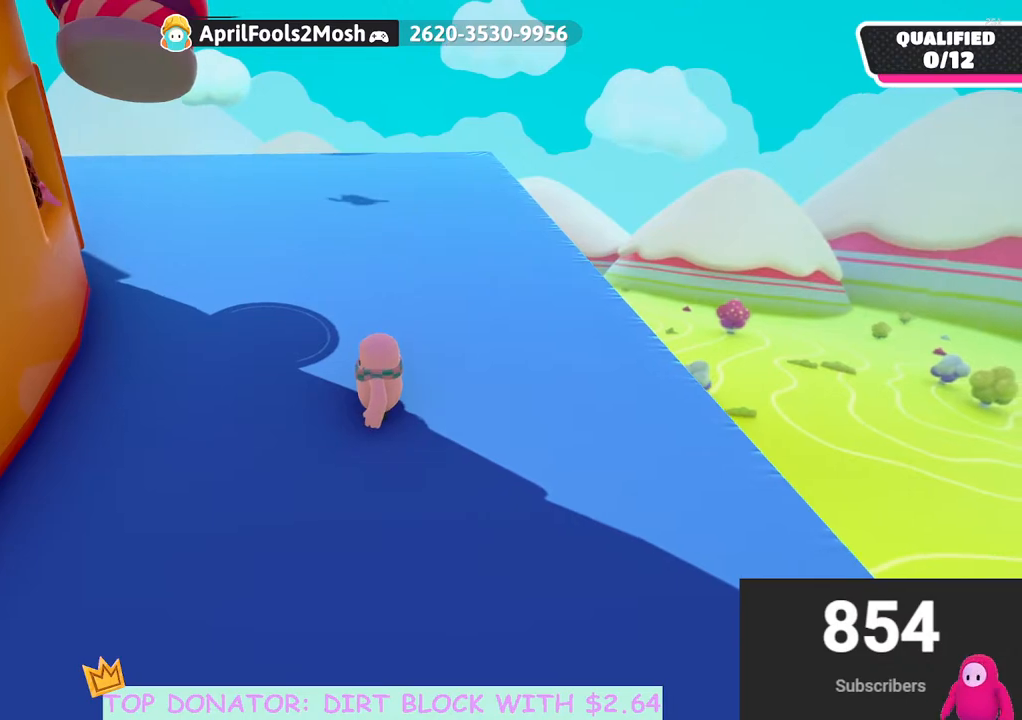
{"buttons": [], "left_stick": "center", "right_stick": "center", "events": []}
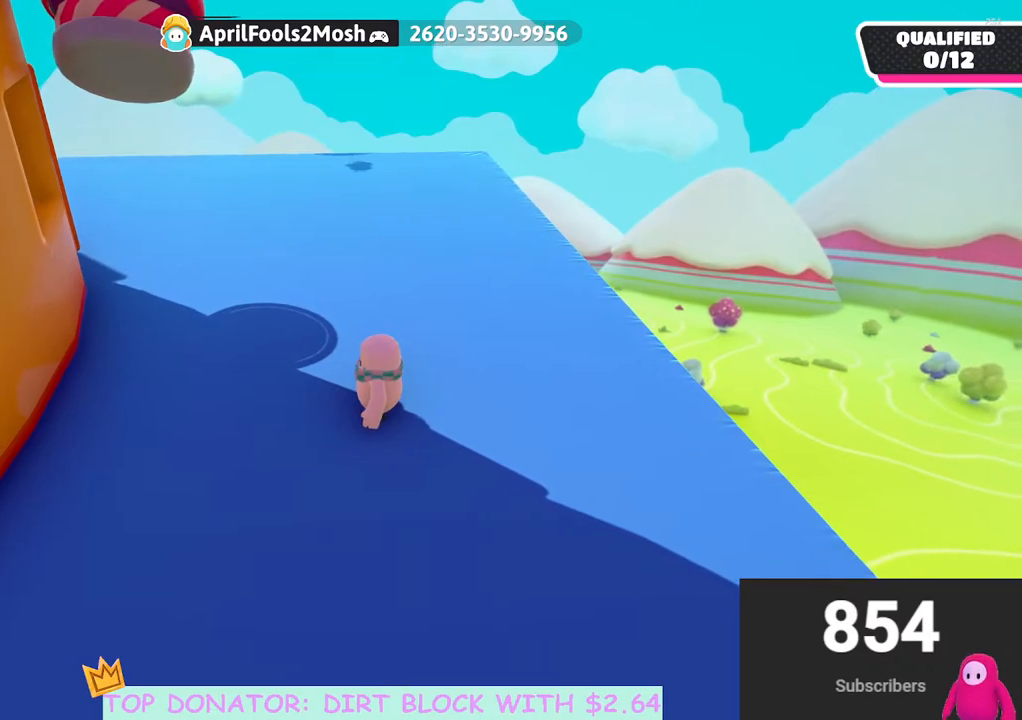
{"buttons": [], "left_stick": "center", "right_stick": "center", "events": []}
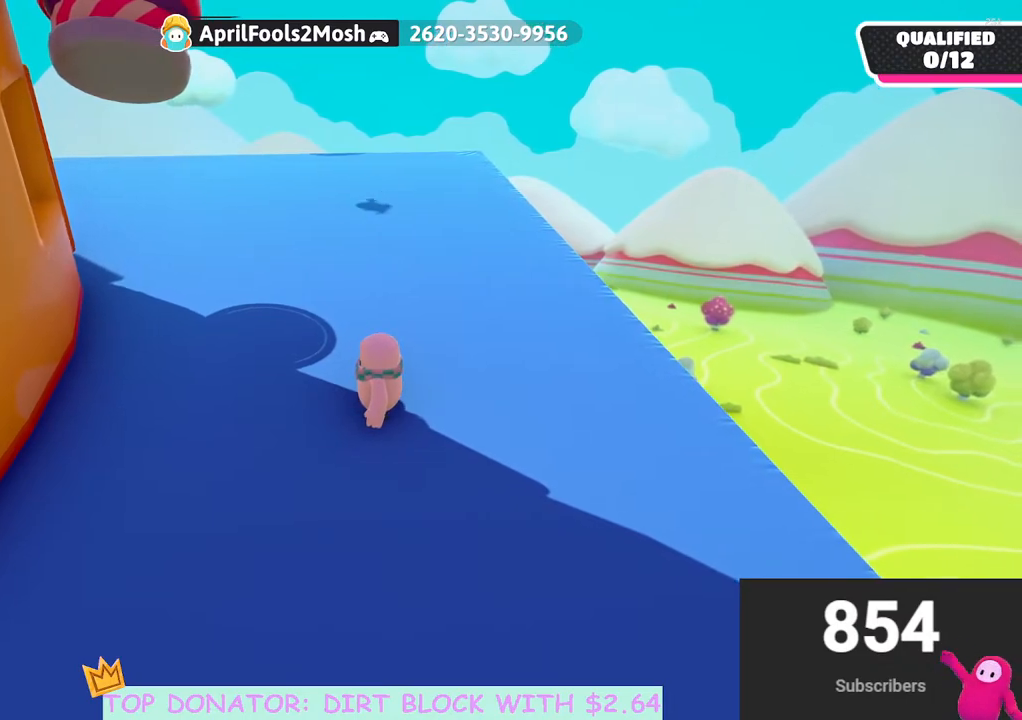
{"buttons": [], "left_stick": "center", "right_stick": "center", "events": []}
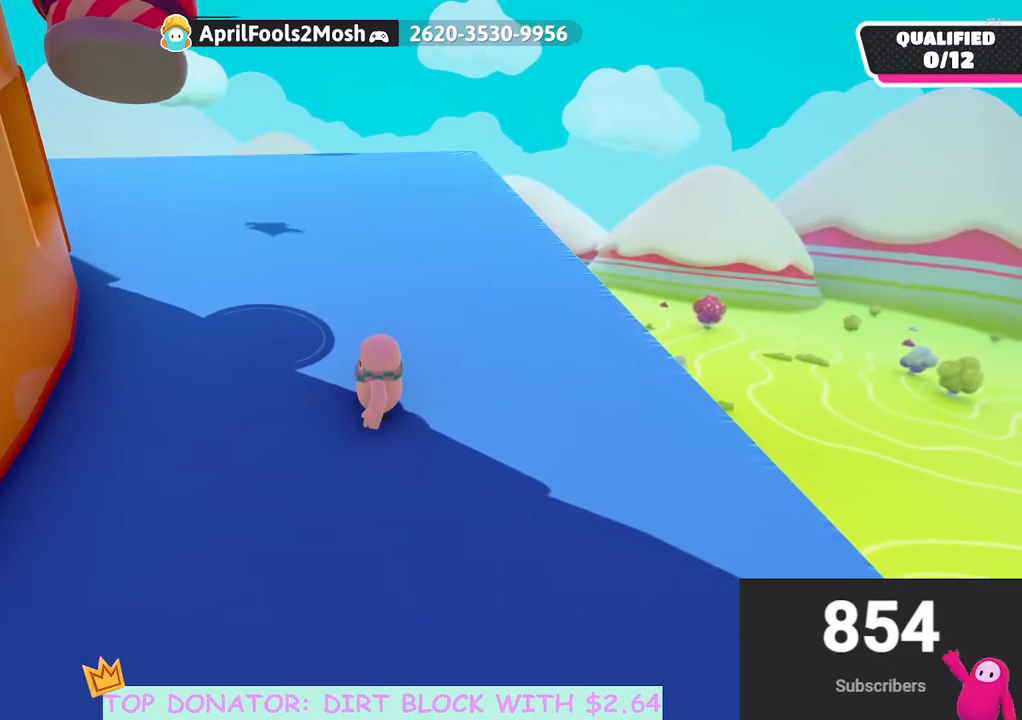
{"buttons": [], "left_stick": "center", "right_stick": "center", "events": []}
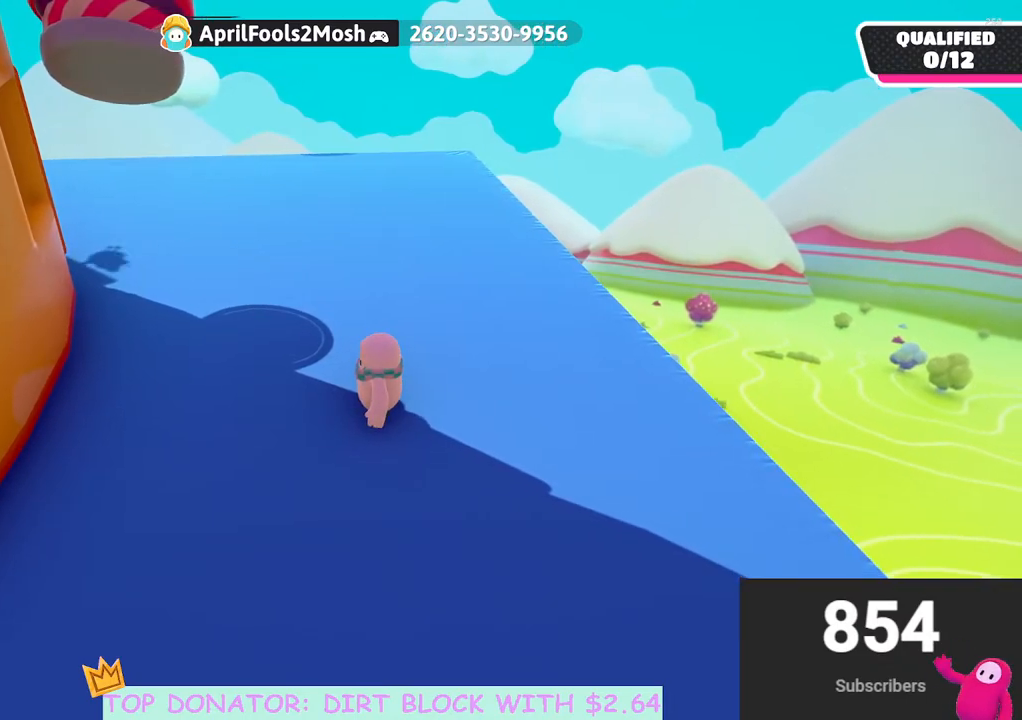
{"buttons": [], "left_stick": "up-left", "right_stick": "center", "events": [[217, "left_stick", "up"], [333, "left_stick", "up-left"]]}
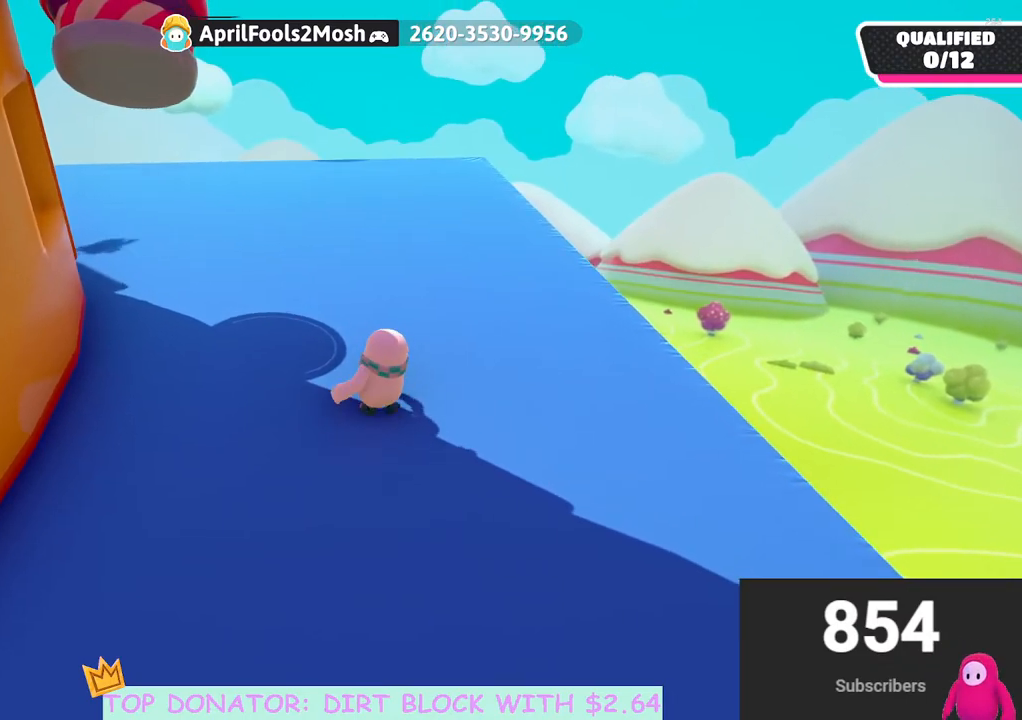
{"buttons": [], "left_stick": "up-left", "right_stick": "center", "events": [[83, "left_stick", "up"], [350, "left_stick", "up-left"]]}
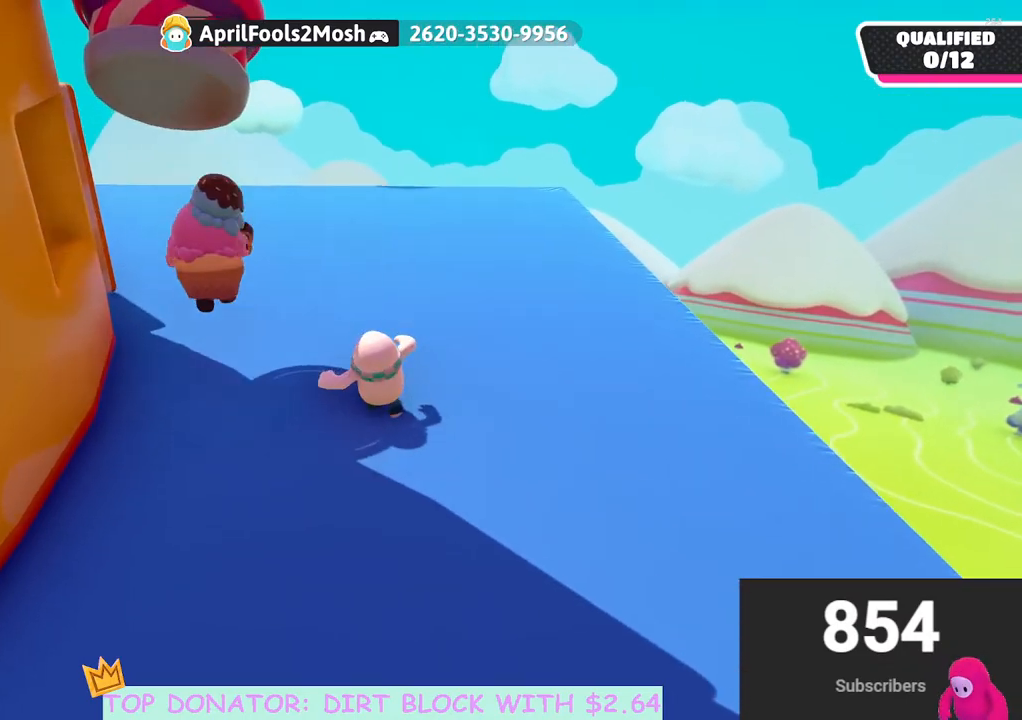
{"buttons": [], "left_stick": "up", "right_stick": "center", "events": [[33, "right_stick", "left"], [317, "left_stick", "right"], [467, "right_stick", "center"], [500, "left_stick", "up"]]}
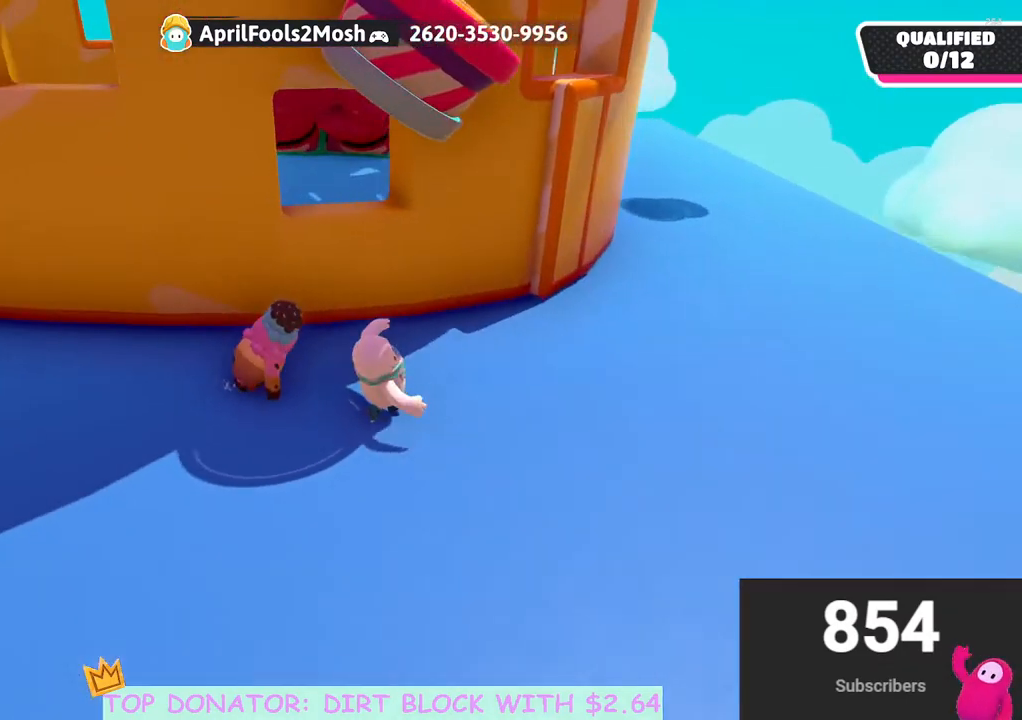
{"buttons": ["A"], "left_stick": "up-left", "right_stick": "center", "events": [[317, "left_stick", "up-left"], [467, "A", "down"]]}